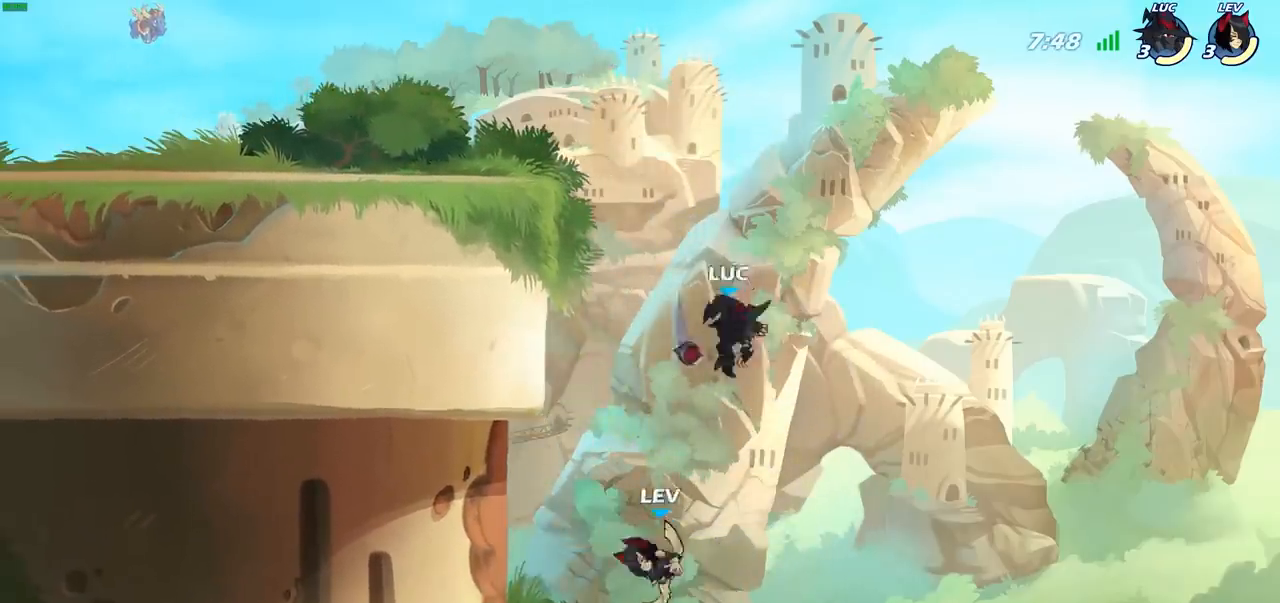
Gameplay with a controller (PlayStation layout); each line is a JSON object with the inputs held at the frame after it. "events" lists button and stick changes between this image and that frame as [ms after this image, input, new state], when the widget could be followed in between.
{"buttons": [], "left_stick": "up-left", "right_stick": "center", "events": [[167, "left_stick", "up-left"]]}
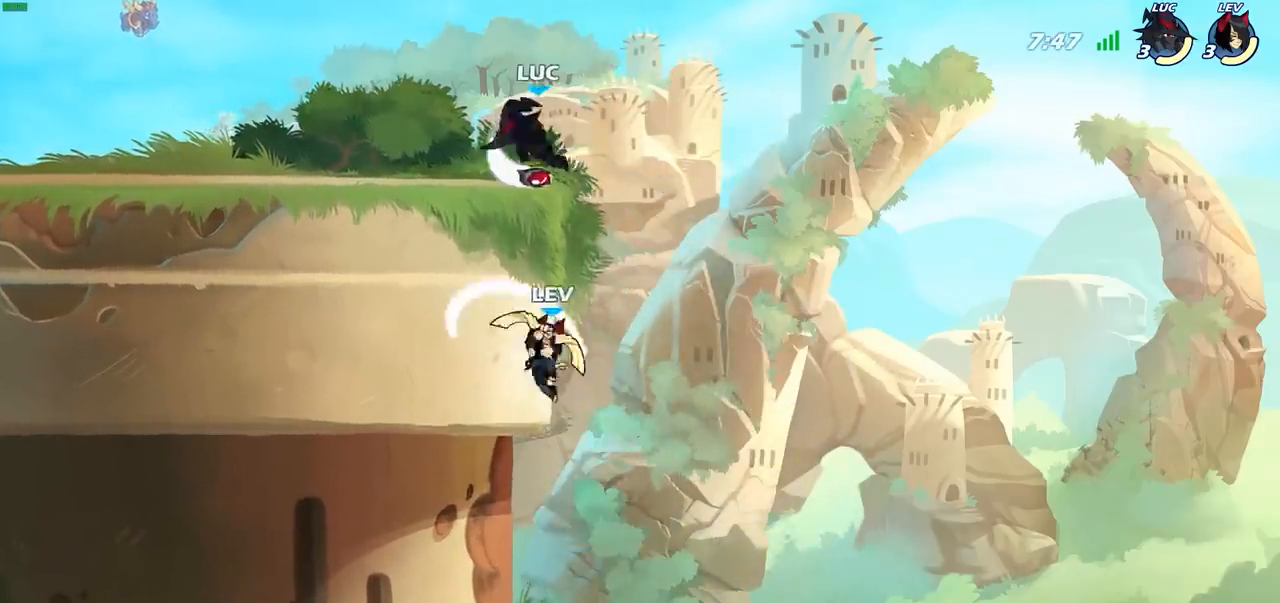
{"buttons": [], "left_stick": "down", "right_stick": "center", "events": [[167, "left_stick", "right"], [483, "left_stick", "down"]]}
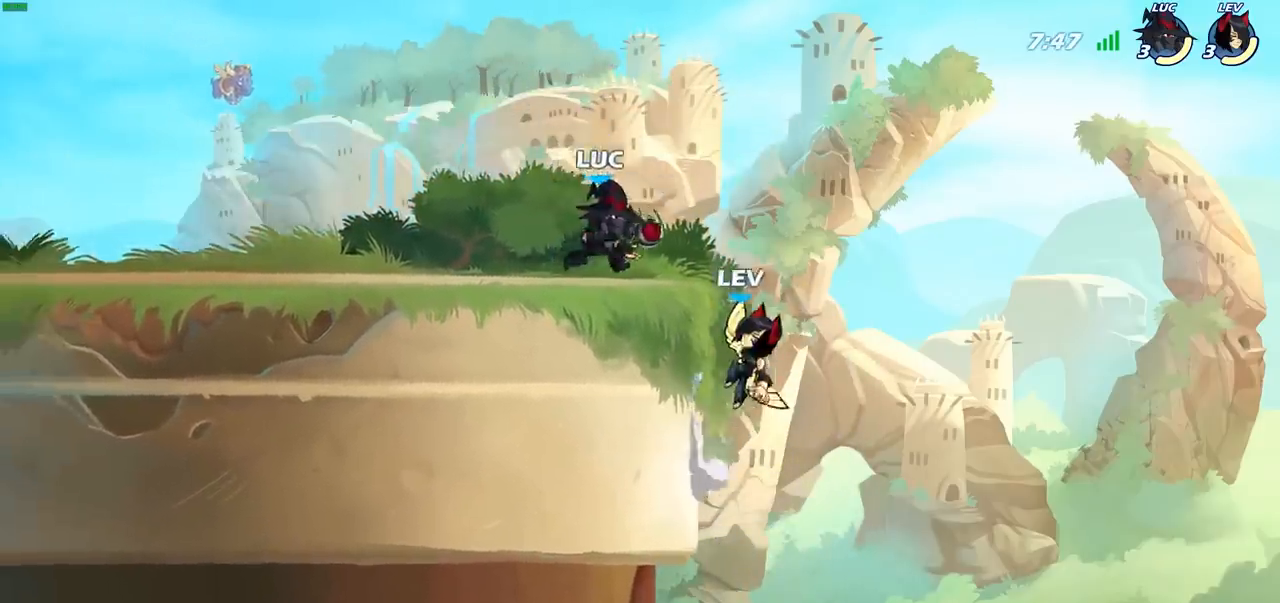
{"buttons": [], "left_stick": "right", "right_stick": "center", "events": [[17, "CIRCLE", "down"], [100, "CIRCLE", "up"], [300, "left_stick", "right"]]}
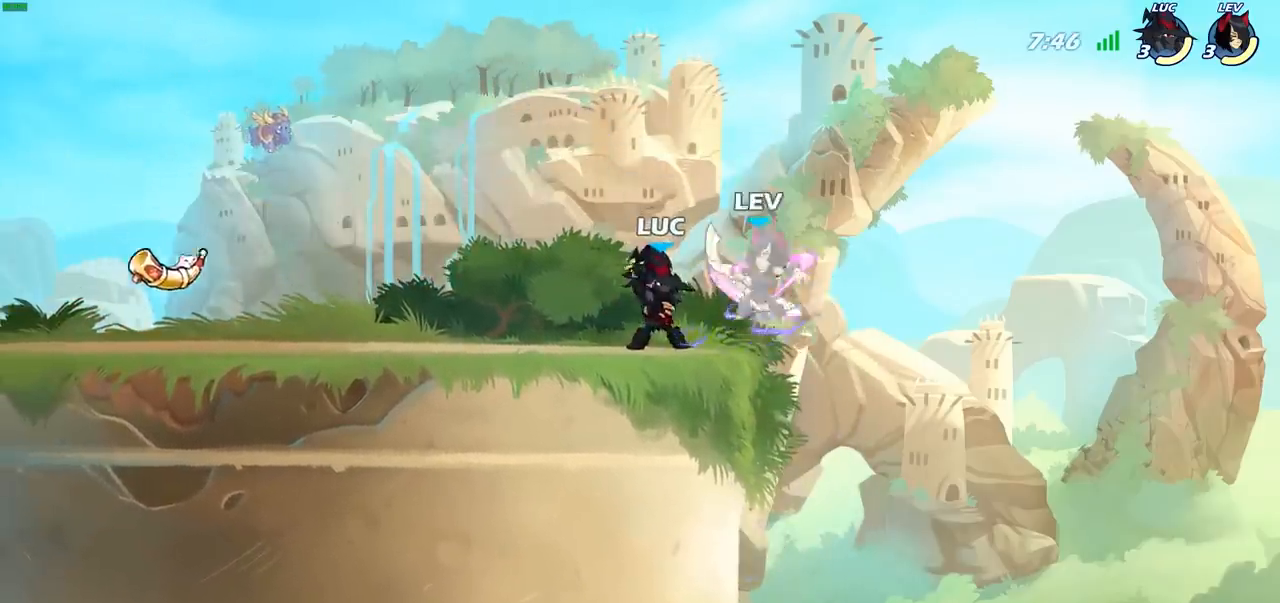
{"buttons": [], "left_stick": "right", "right_stick": "center", "events": []}
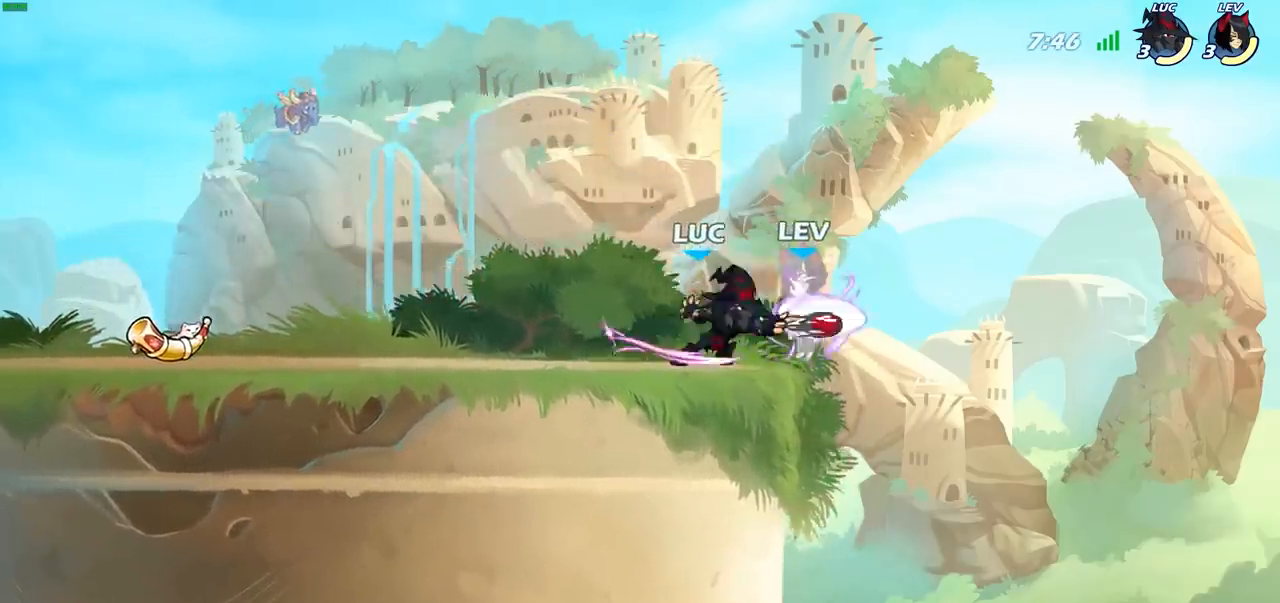
{"buttons": [], "left_stick": "right", "right_stick": "center", "events": [[83, "left_stick", "center"], [483, "left_stick", "right"]]}
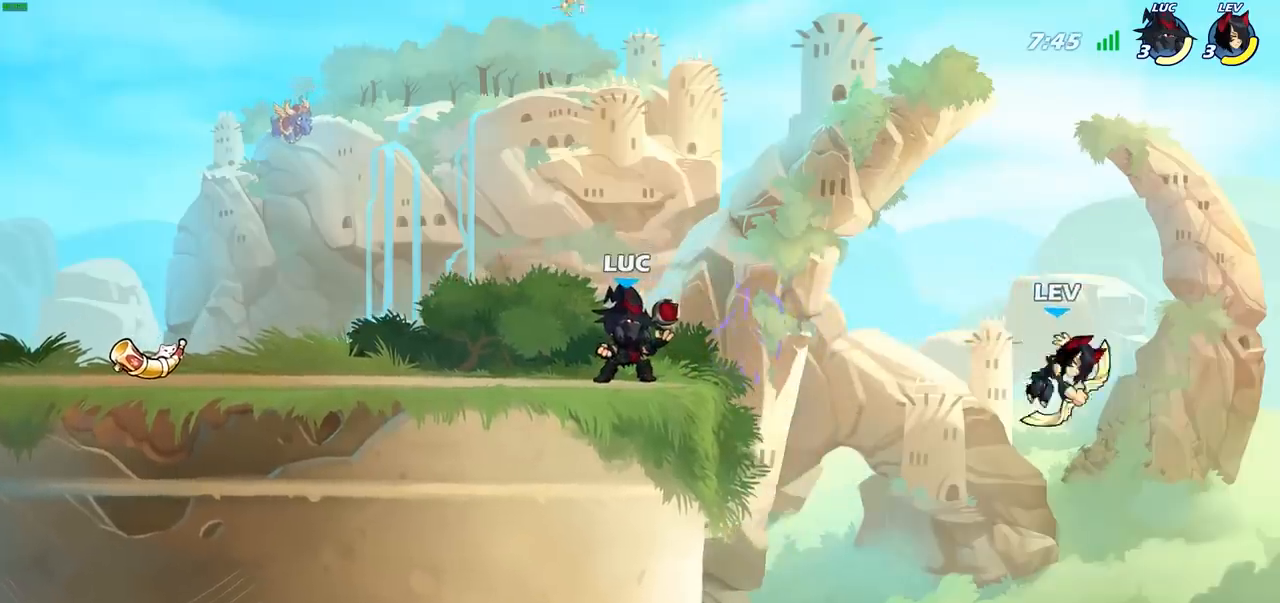
{"buttons": ["SQUARE"], "left_stick": "down-left", "right_stick": "center", "events": [[150, "CROSS", "down"], [250, "CROSS", "up"], [400, "left_stick", "left"], [450, "SQUARE", "down"], [450, "left_stick", "down-left"]]}
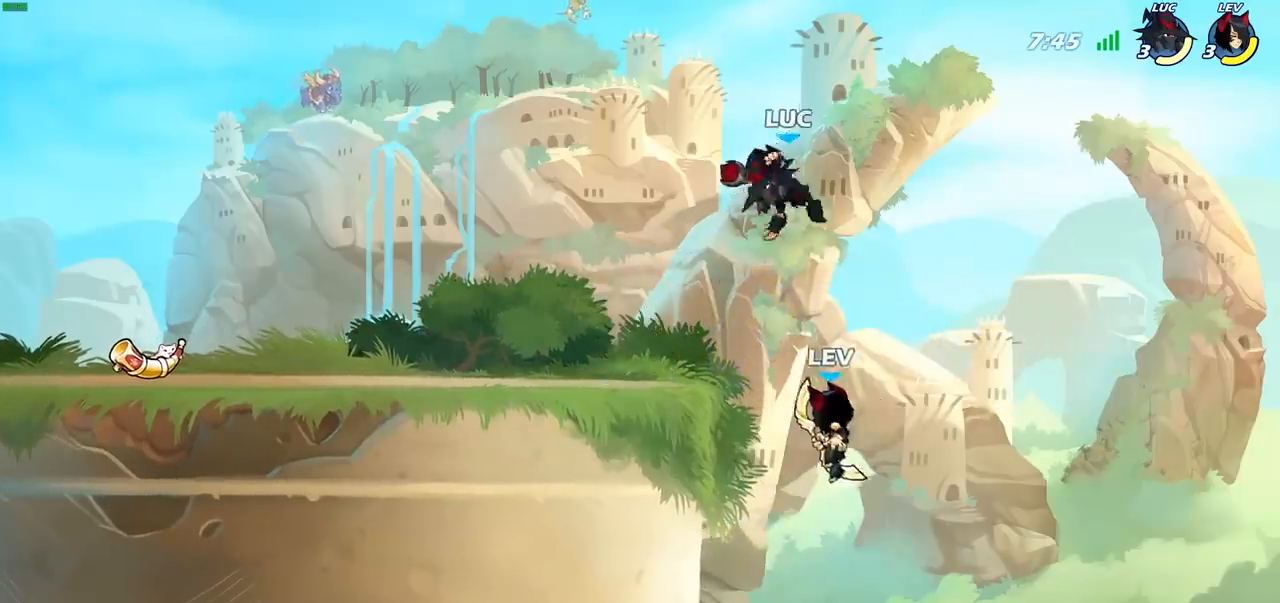
{"buttons": [], "left_stick": "up-left", "right_stick": "center", "events": [[33, "SQUARE", "up"], [250, "left_stick", "right"], [500, "left_stick", "up-left"]]}
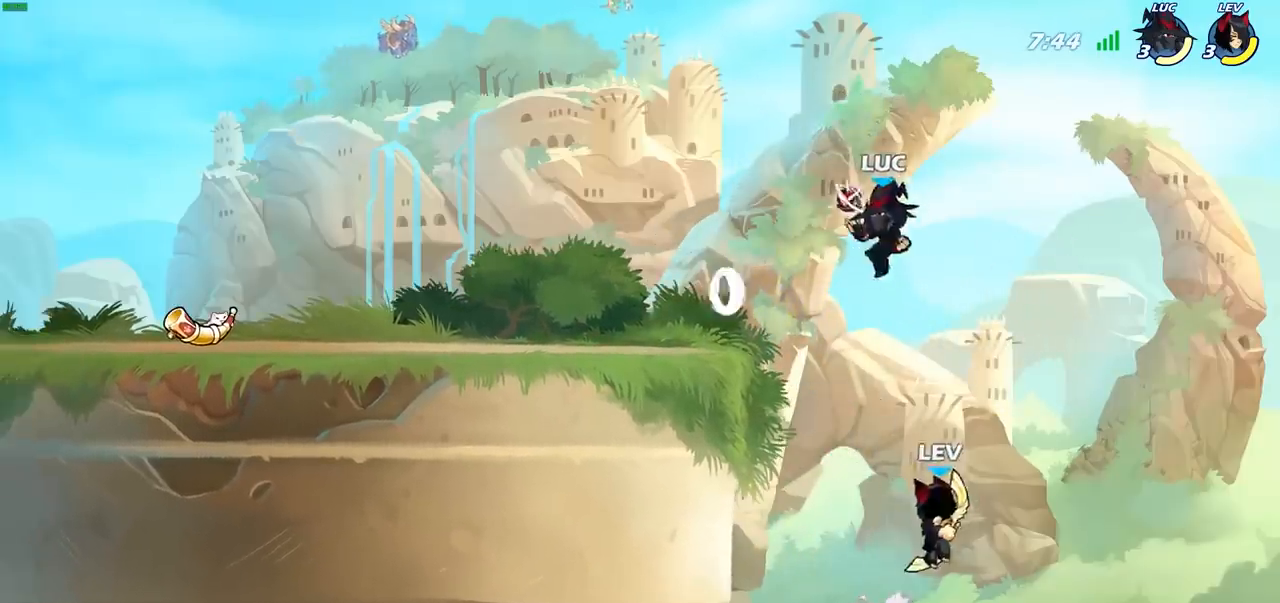
{"buttons": ["CIRCLE"], "left_stick": "down-left", "right_stick": "center", "events": [[50, "CROSS", "down"], [50, "left_stick", "left"], [233, "CROSS", "up"], [300, "left_stick", "down-left"], [367, "CIRCLE", "down"]]}
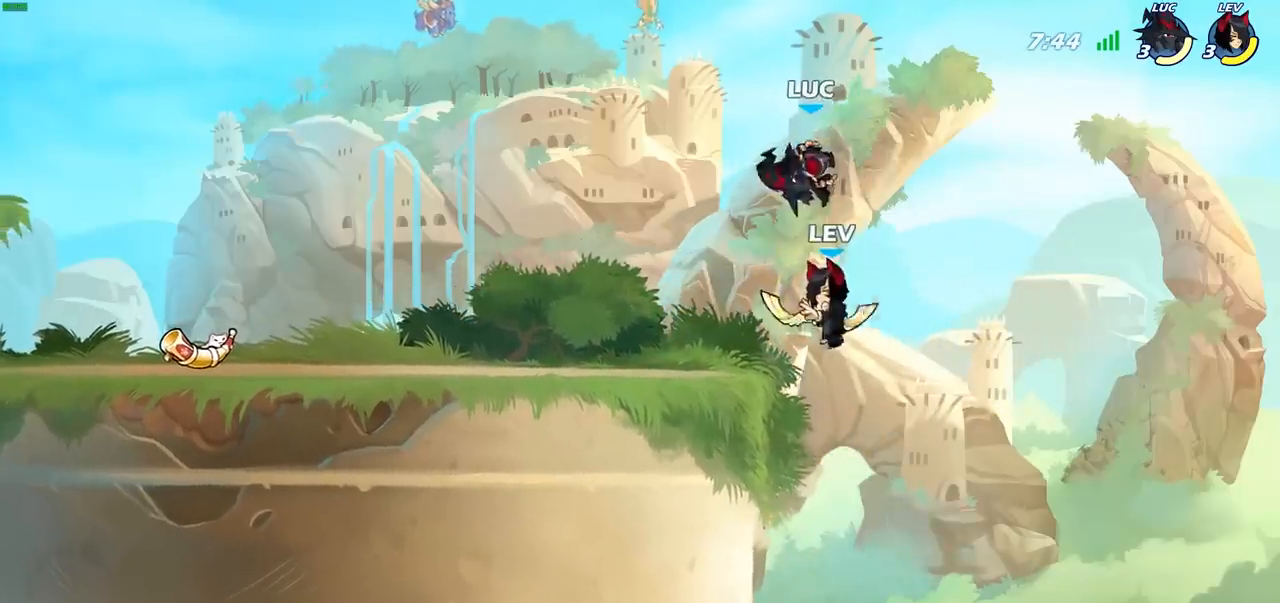
{"buttons": [], "left_stick": "left", "right_stick": "center", "events": [[67, "CIRCLE", "up"], [133, "left_stick", "center"], [483, "left_stick", "left"]]}
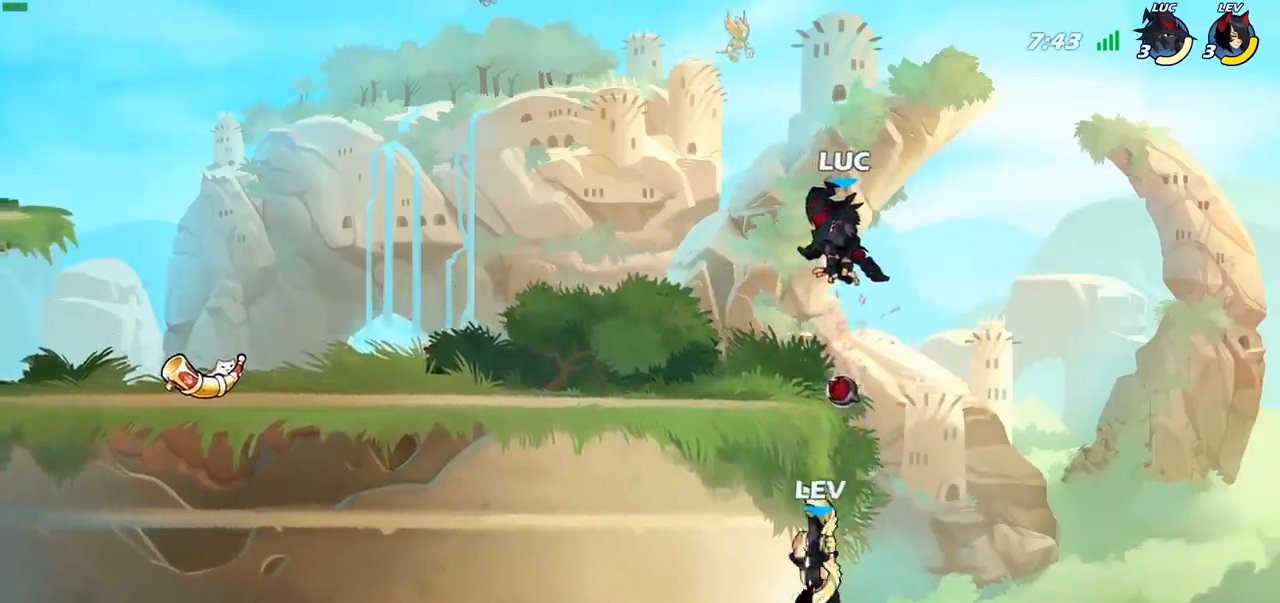
{"buttons": ["CROSS"], "left_stick": "up-right", "right_stick": "center", "events": [[450, "left_stick", "up-right"], [467, "CROSS", "down"]]}
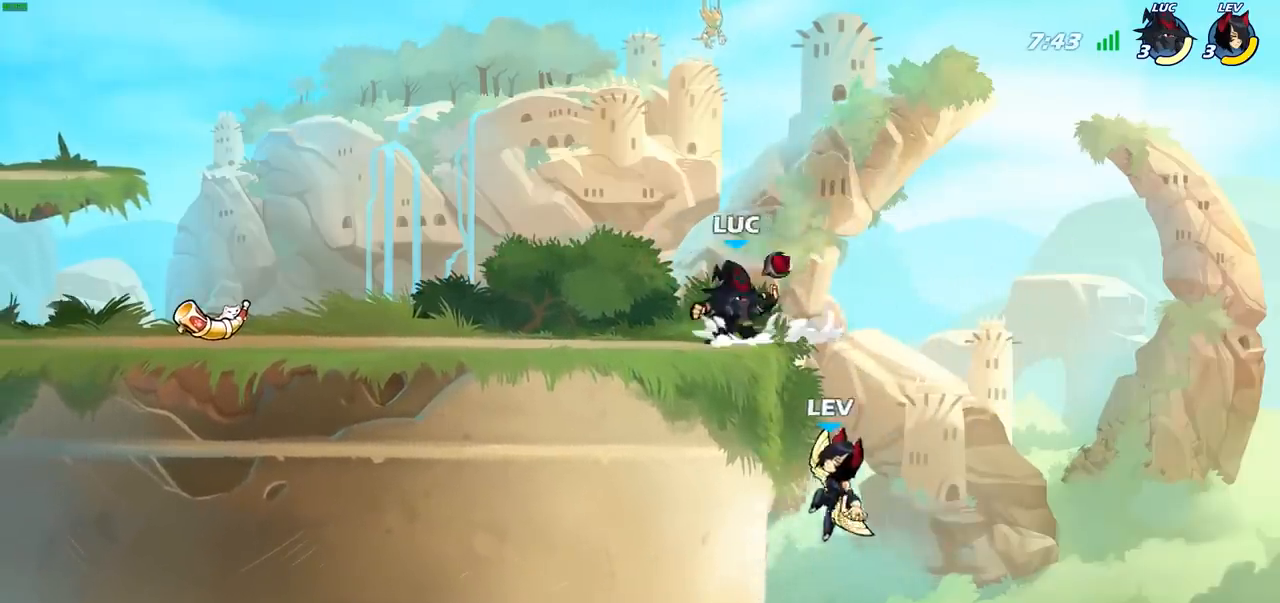
{"buttons": [], "left_stick": "center", "right_stick": "center", "events": [[67, "CROSS", "up"], [117, "left_stick", "down-right"], [133, "CIRCLE", "down"], [183, "left_stick", "down-left"], [433, "CIRCLE", "up"], [500, "left_stick", "center"]]}
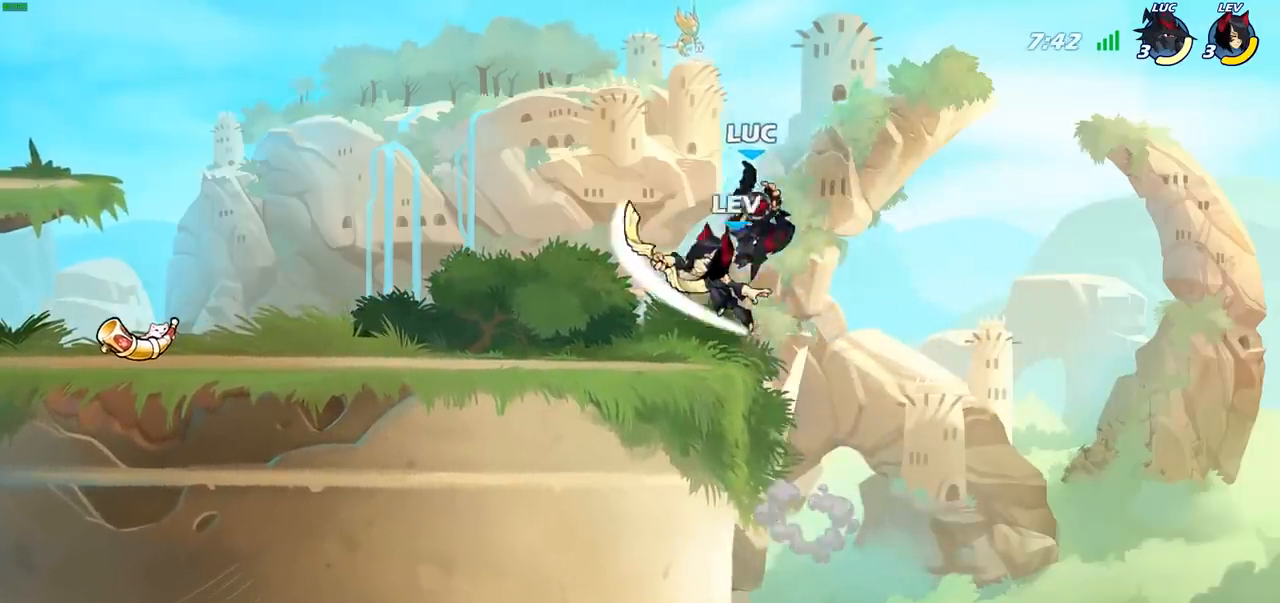
{"buttons": [], "left_stick": "right", "right_stick": "center", "events": [[400, "left_stick", "right"]]}
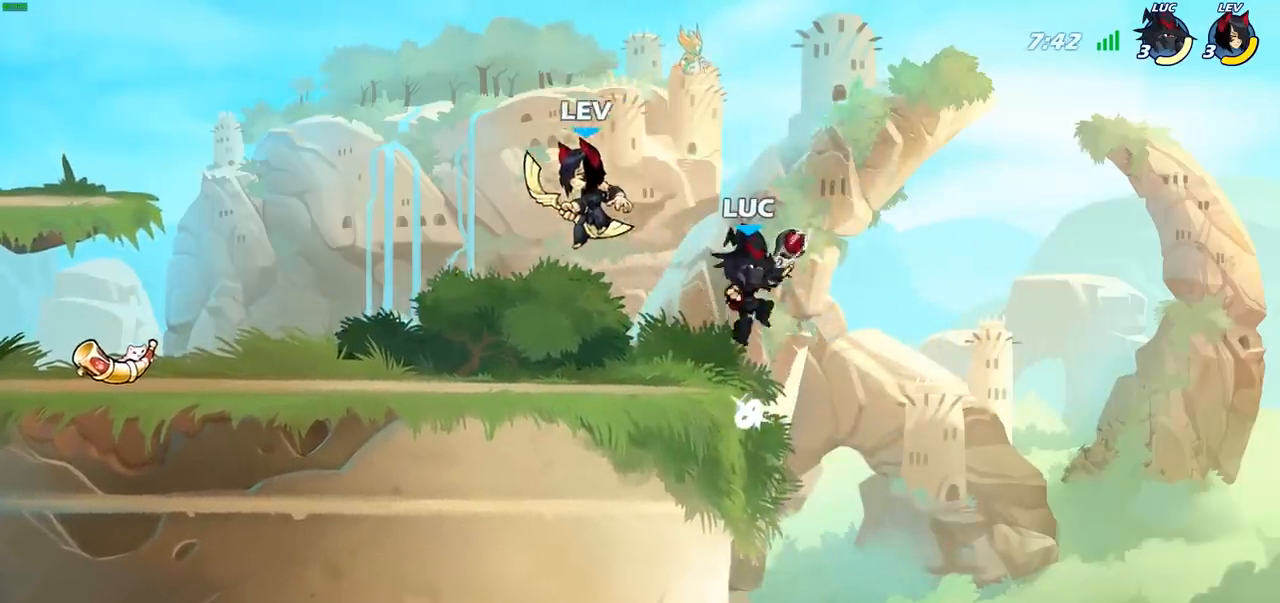
{"buttons": [], "left_stick": "left", "right_stick": "center", "events": [[167, "left_stick", "center"], [200, "R2", "down"], [317, "left_stick", "left"], [367, "SQUARE", "down"], [383, "R2", "up"], [467, "SQUARE", "up"]]}
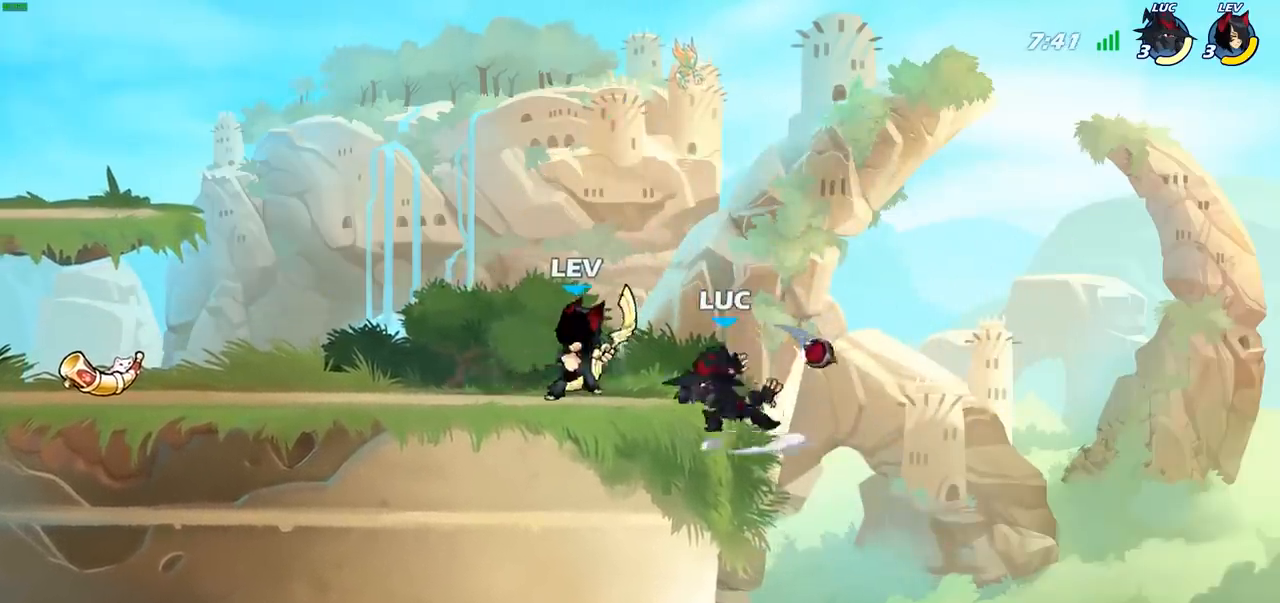
{"buttons": ["CROSS"], "left_stick": "up-right", "right_stick": "center", "events": [[333, "left_stick", "center"], [450, "left_stick", "up-right"], [467, "CROSS", "down"]]}
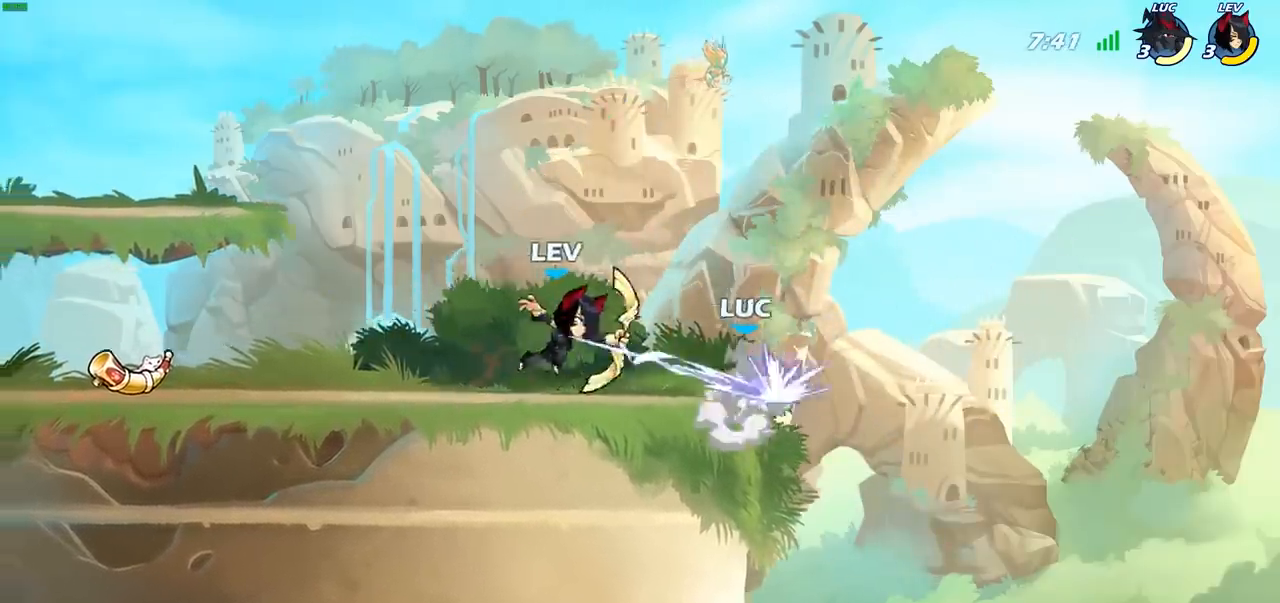
{"buttons": ["CROSS", "R2"], "left_stick": "up", "right_stick": "center", "events": [[117, "CROSS", "up"], [217, "left_stick", "up-left"], [317, "CROSS", "down"], [367, "R2", "down"], [367, "left_stick", "up-right"], [483, "left_stick", "up"]]}
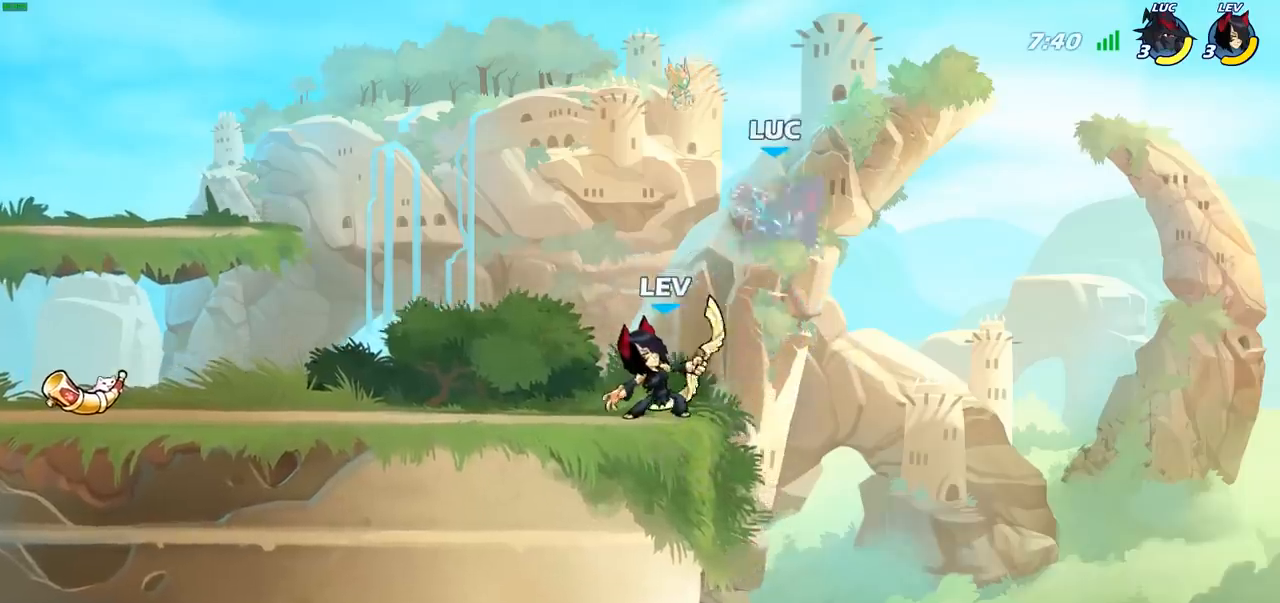
{"buttons": [], "left_stick": "up-left", "right_stick": "center", "events": [[83, "CROSS", "up"], [100, "left_stick", "up-left"], [117, "R2", "up"], [233, "R2", "down"], [250, "CROSS", "down"], [300, "CIRCLE", "down"], [333, "CROSS", "up"], [433, "R2", "up"], [467, "CIRCLE", "up"]]}
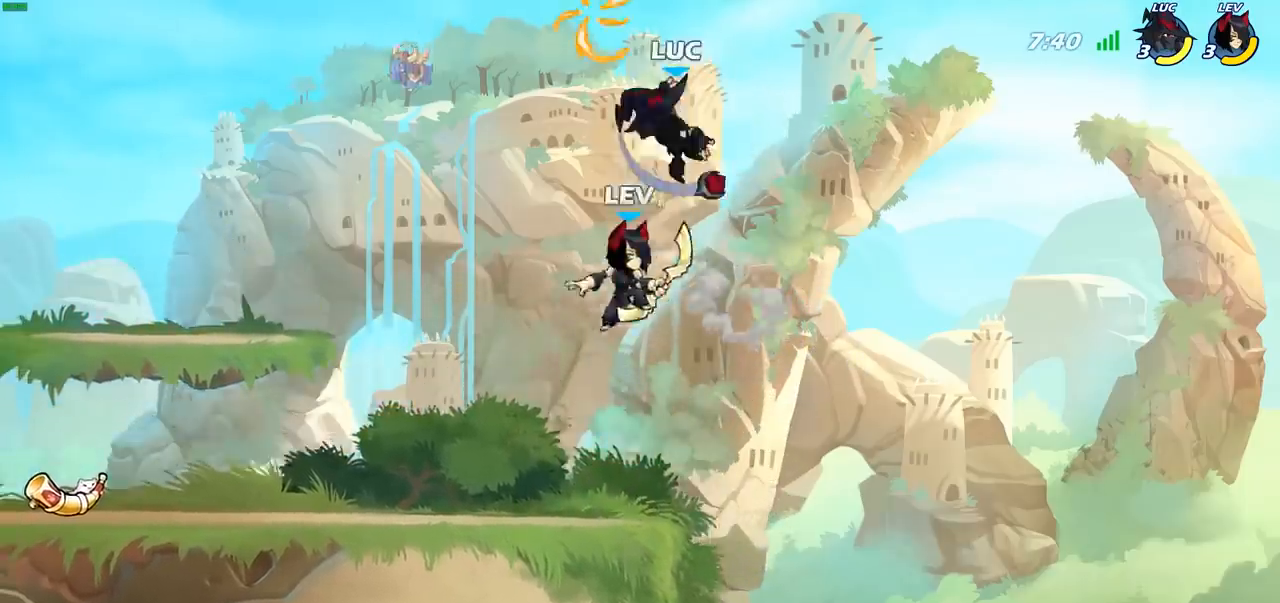
{"buttons": [], "left_stick": "up-left", "right_stick": "center", "events": []}
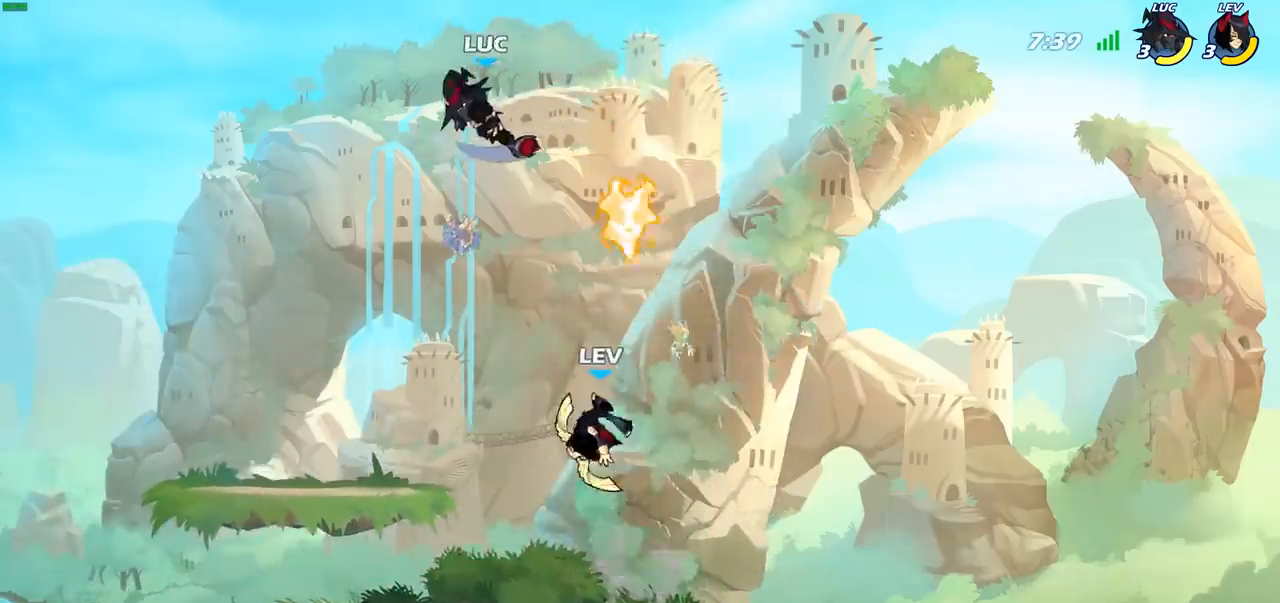
{"buttons": [], "left_stick": "down-left", "right_stick": "center", "events": [[117, "left_stick", "up-right"], [250, "left_stick", "down-left"]]}
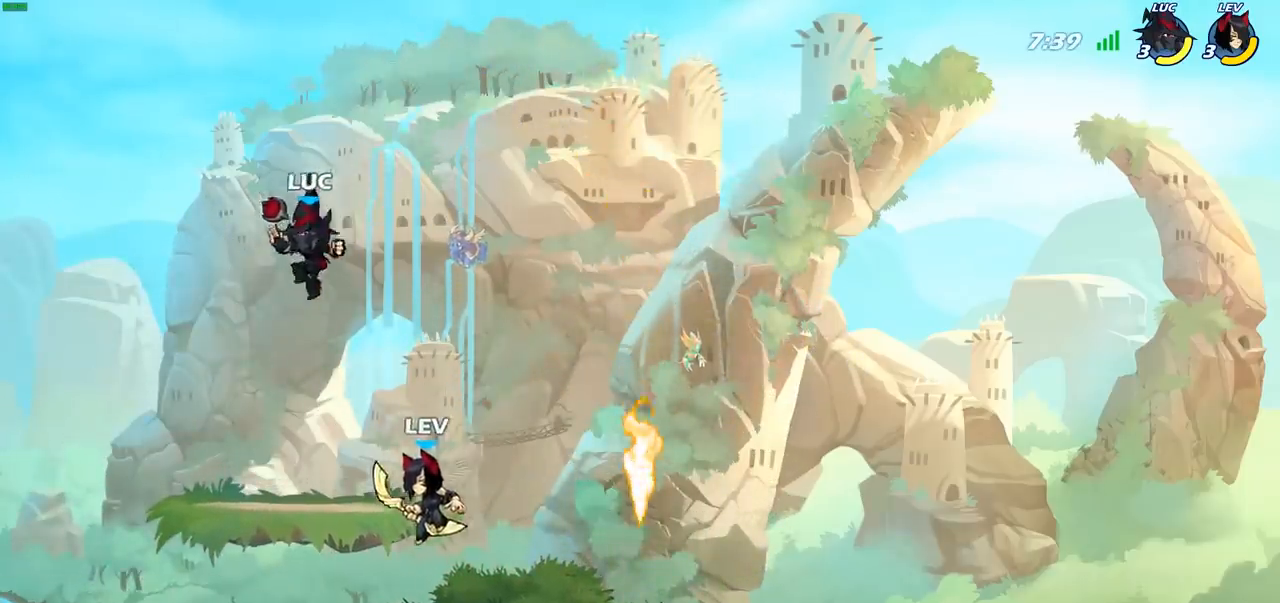
{"buttons": [], "left_stick": "up", "right_stick": "center", "events": [[250, "R2", "down"], [300, "CROSS", "down"], [317, "left_stick", "up-left"], [367, "left_stick", "up"], [433, "CROSS", "up"], [467, "R2", "up"]]}
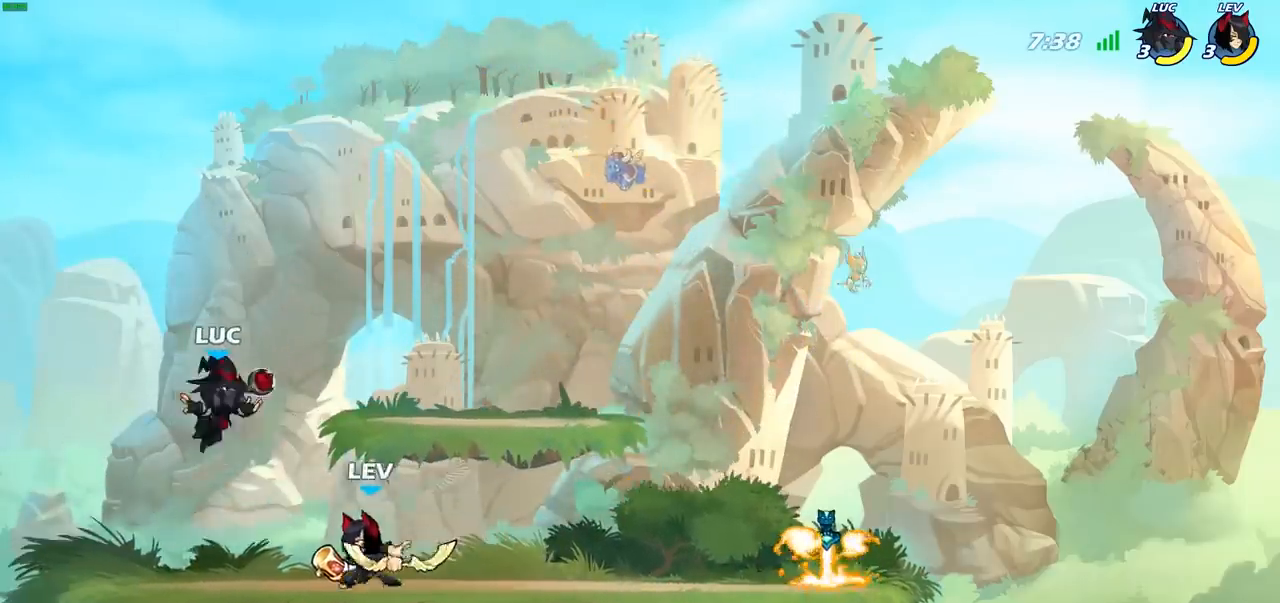
{"buttons": [], "left_stick": "up-left", "right_stick": "center", "events": [[33, "left_stick", "right"], [217, "SQUARE", "down"], [283, "SQUARE", "up"], [317, "left_stick", "up-left"]]}
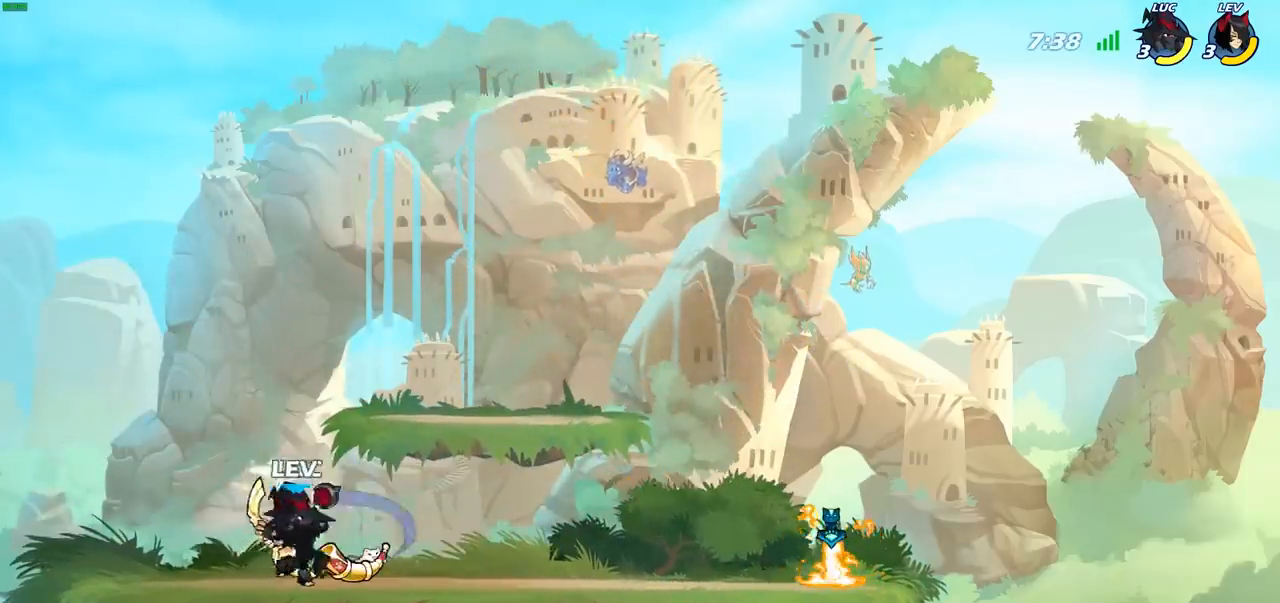
{"buttons": [], "left_stick": "center", "right_stick": "center", "events": [[250, "left_stick", "right"], [367, "SQUARE", "down"], [383, "left_stick", "center"], [450, "SQUARE", "up"]]}
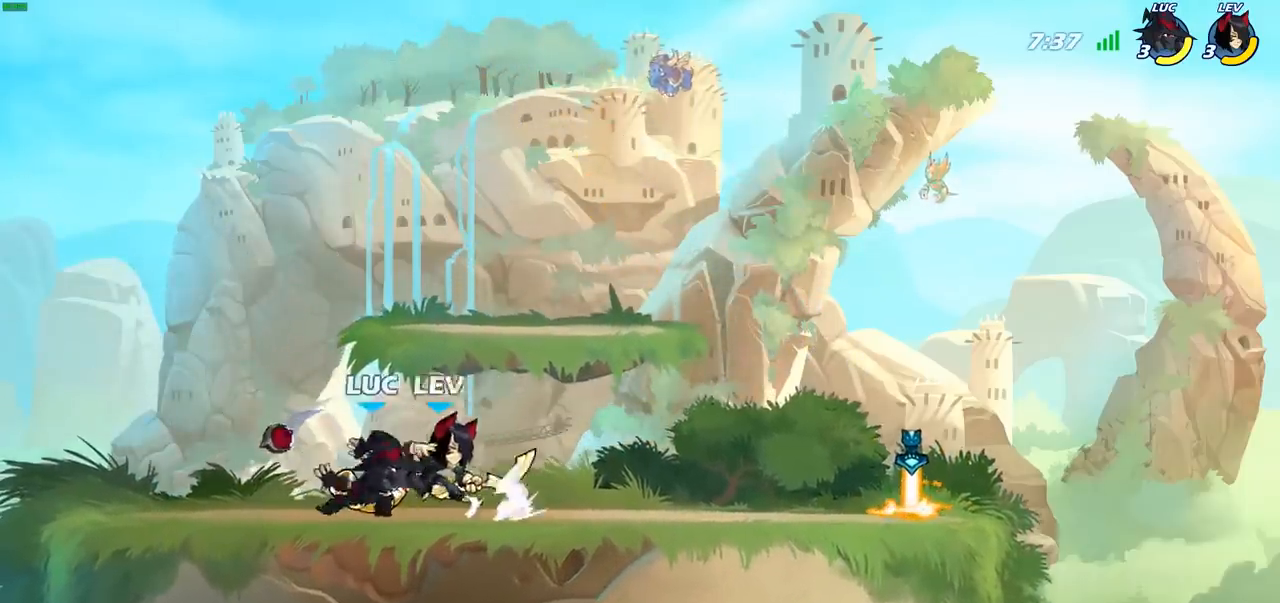
{"buttons": ["R2"], "left_stick": "right", "right_stick": "center", "events": [[400, "left_stick", "right"], [467, "R2", "down"]]}
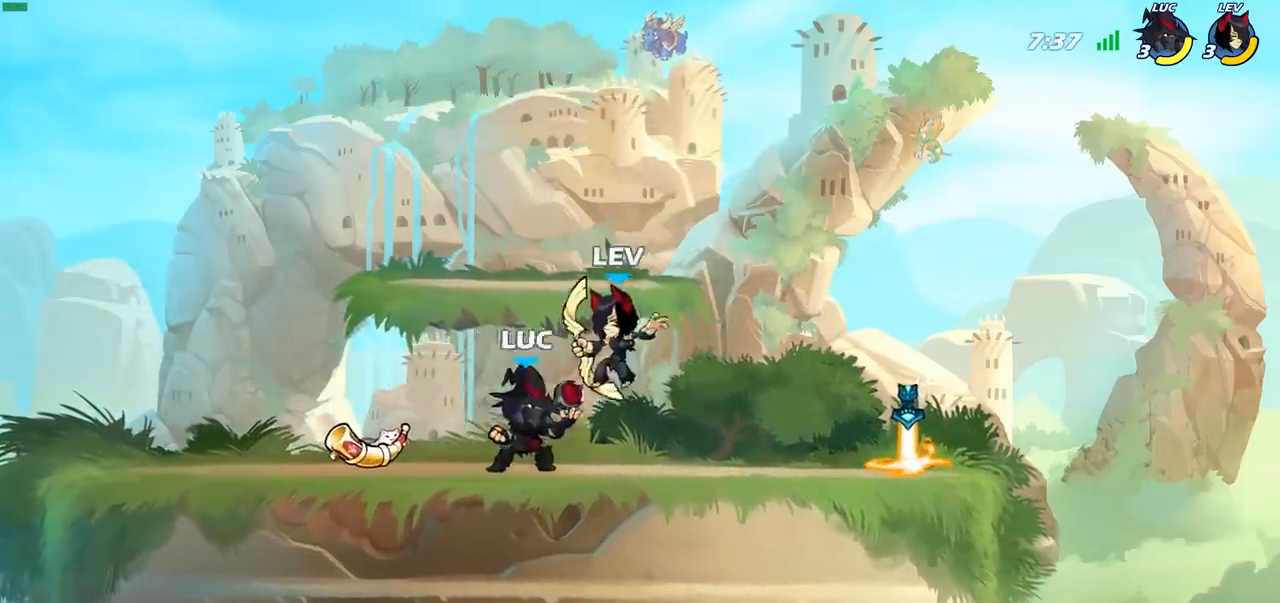
{"buttons": [], "left_stick": "center", "right_stick": "center", "events": [[67, "R2", "up"], [200, "left_stick", "left"], [300, "CIRCLE", "down"], [367, "left_stick", "center"], [383, "CIRCLE", "up"]]}
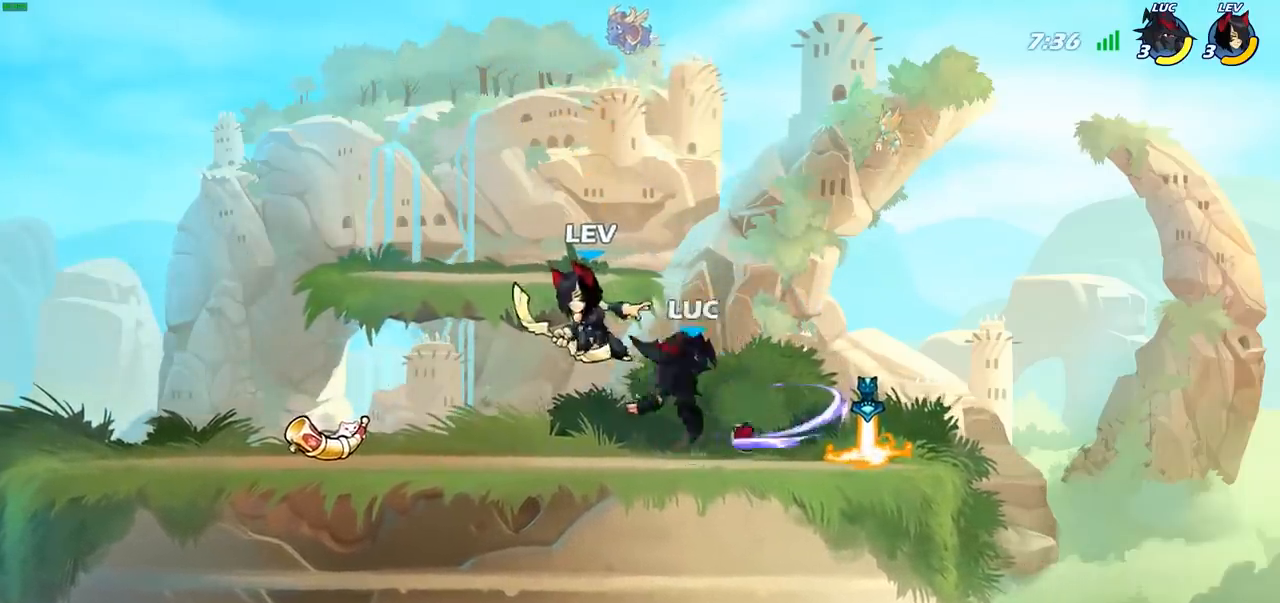
{"buttons": [], "left_stick": "left", "right_stick": "center", "events": [[400, "left_stick", "left"]]}
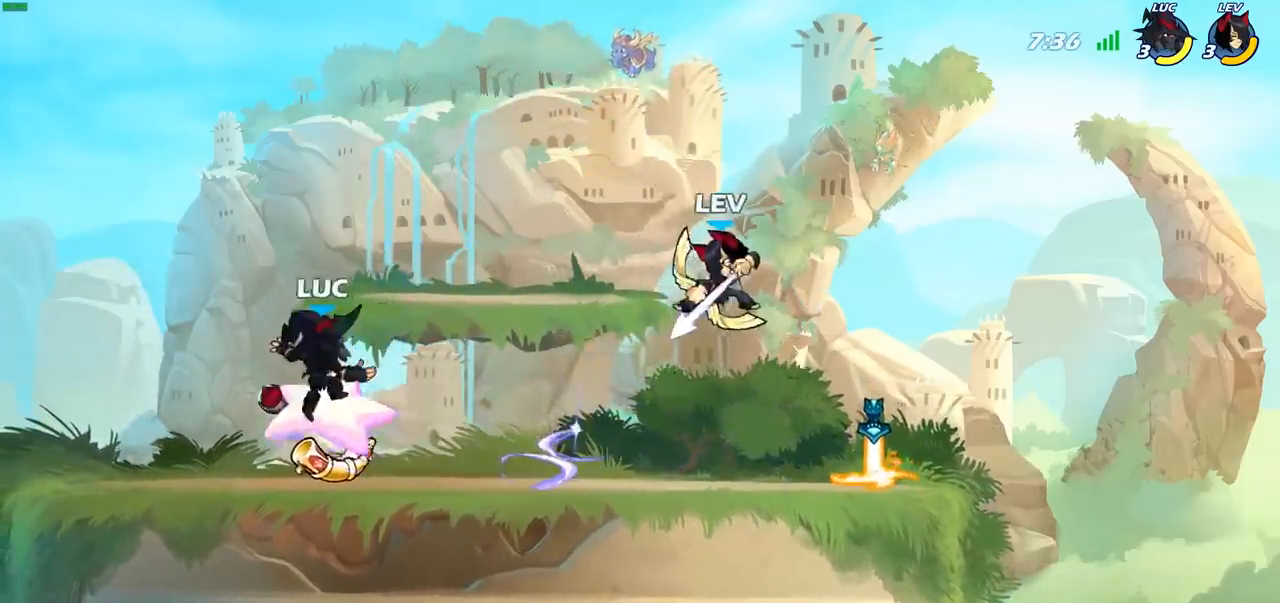
{"buttons": ["CIRCLE", "R2"], "left_stick": "down-right", "right_stick": "center", "events": [[267, "left_stick", "right"], [467, "R2", "down"], [467, "left_stick", "down-right"], [500, "CIRCLE", "down"]]}
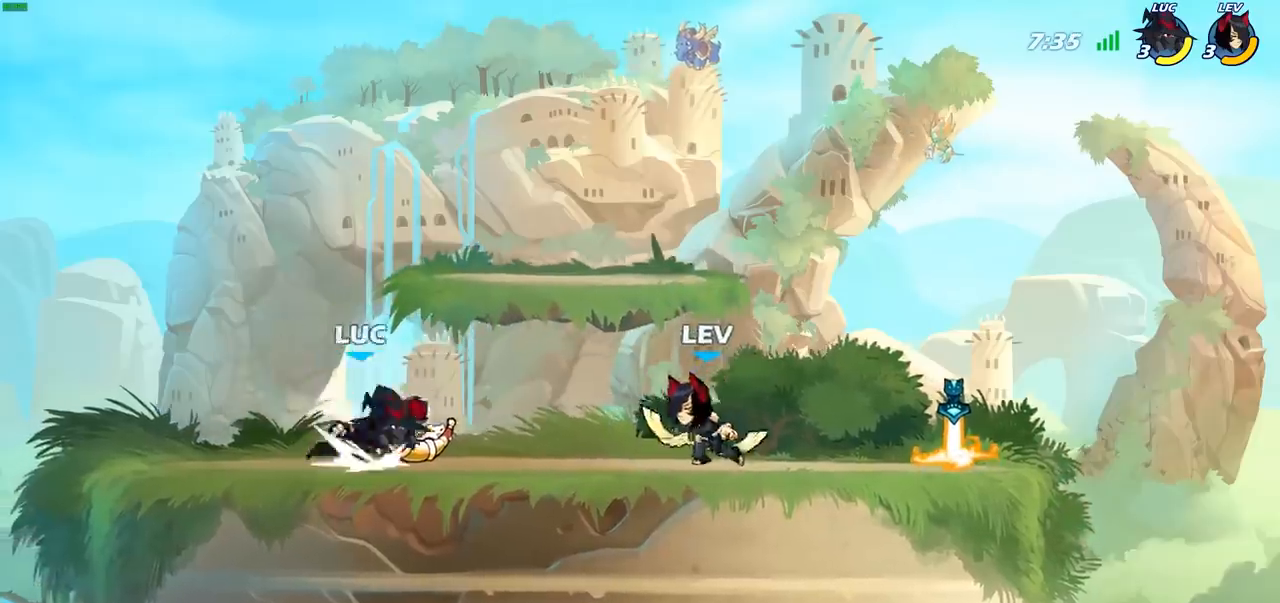
{"buttons": [], "left_stick": "center", "right_stick": "center", "events": [[17, "left_stick", "down"], [33, "R2", "up"], [83, "CIRCLE", "up"], [300, "left_stick", "right"], [400, "left_stick", "center"]]}
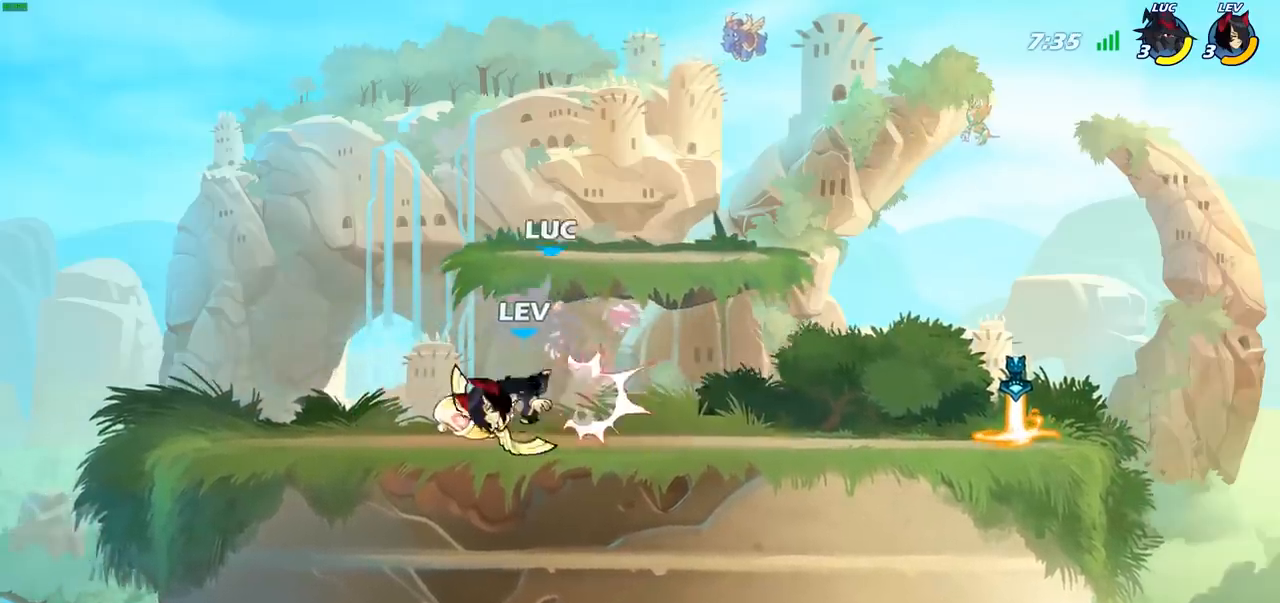
{"buttons": [], "left_stick": "center", "right_stick": "center", "events": []}
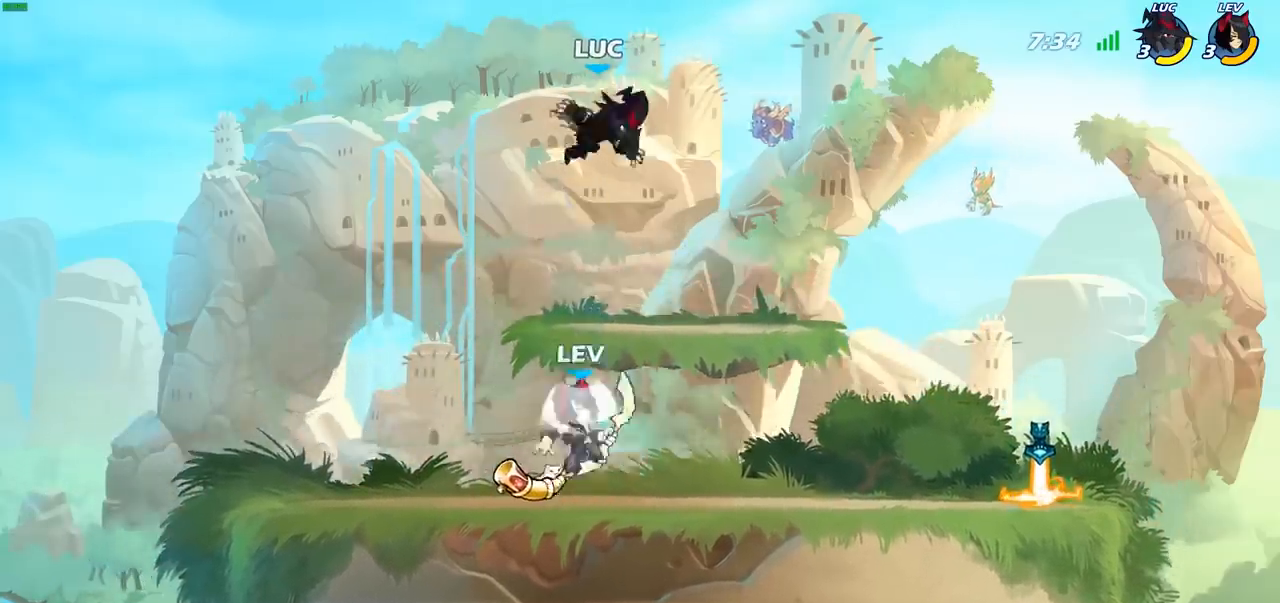
{"buttons": [], "left_stick": "center", "right_stick": "center", "events": [[50, "left_stick", "down-left"], [67, "CROSS", "down"], [133, "CIRCLE", "down"], [150, "CROSS", "up"], [350, "CIRCLE", "up"], [417, "left_stick", "center"]]}
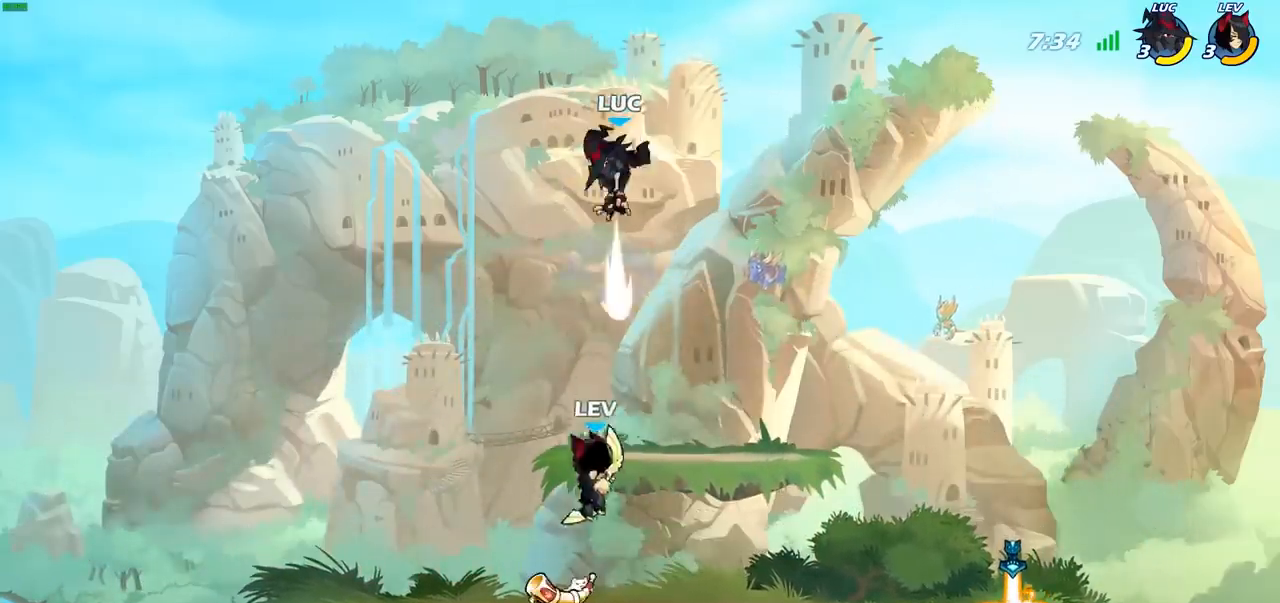
{"buttons": [], "left_stick": "right", "right_stick": "center", "events": [[417, "left_stick", "right"]]}
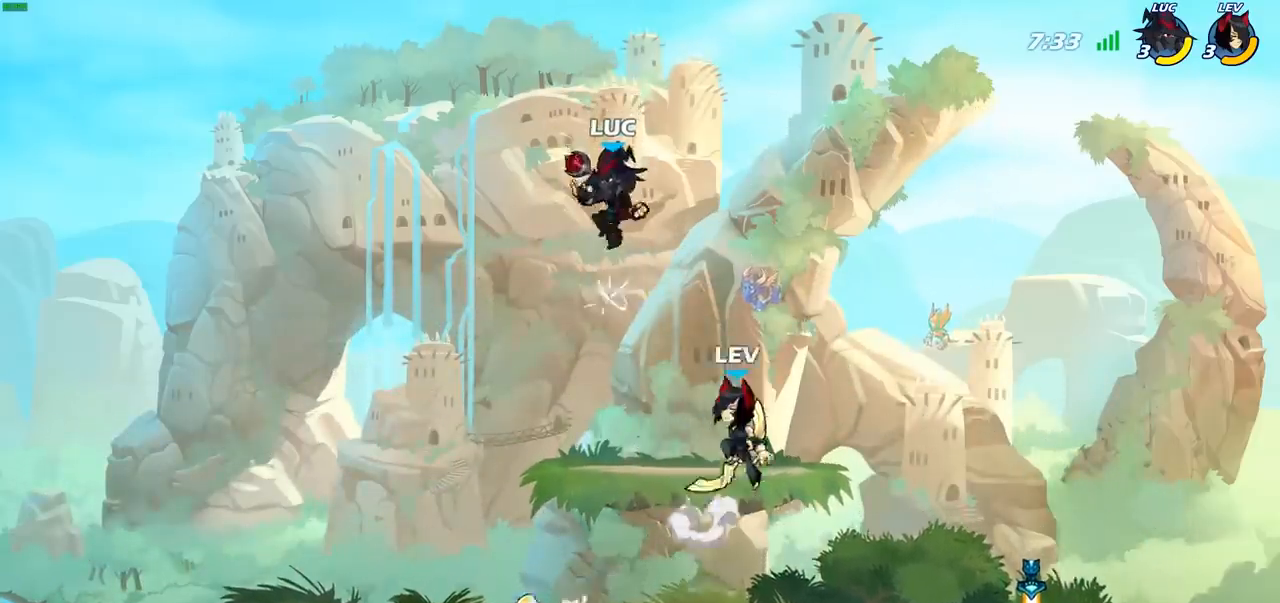
{"buttons": [], "left_stick": "up-left", "right_stick": "center", "events": [[17, "CROSS", "down"], [133, "CROSS", "up"], [300, "left_stick", "down-left"], [450, "CIRCLE", "down"], [467, "left_stick", "up-left"], [483, "CIRCLE", "up"]]}